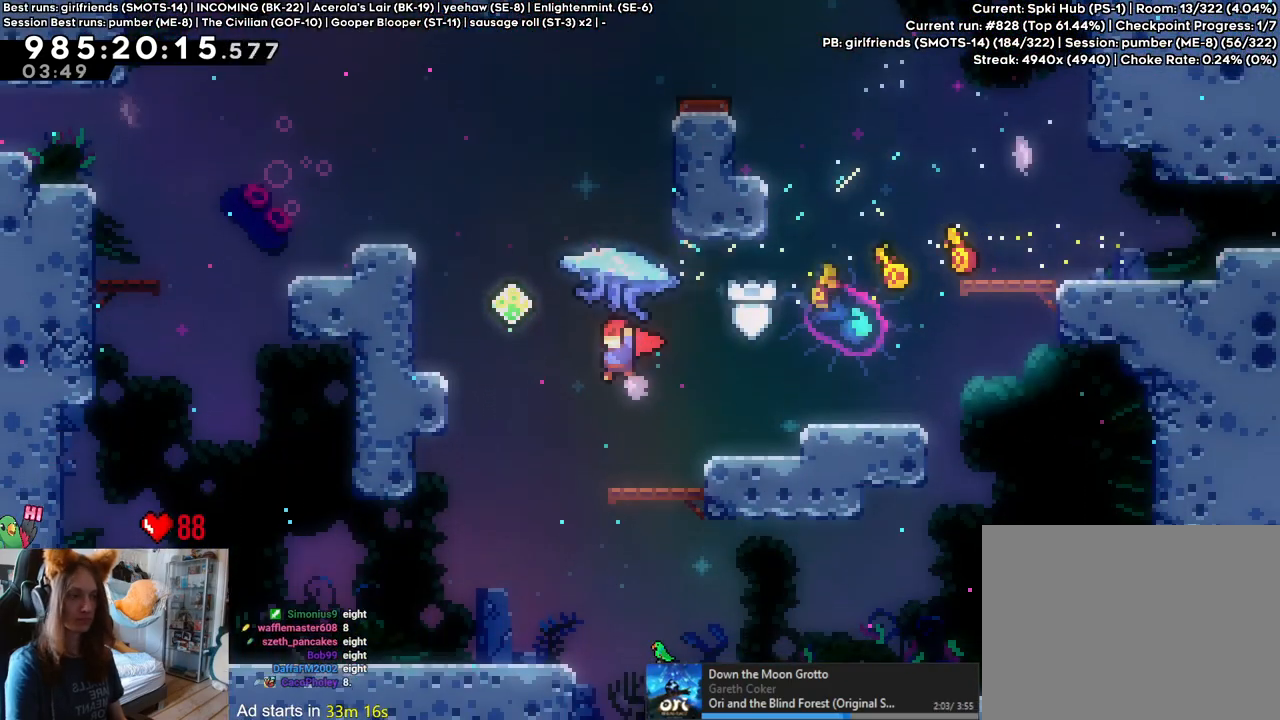
Gameplay with a controller (Nintendo layout); each line is a JSON object with the inputs held at the frame after it (dt_ms = milliseconds from this image to that frame). "events" lists button and stick changes between this image and that frame as [ms after this image, input, new state], when the widget could be followed in between. Not read: DPAD_LEFT HOME L1 L3 R1 R3.
{"dt_ms": 500, "buttons": [], "left_stick": "center", "right_stick": "center", "events": [[150, "Y", "up"], [183, "left_stick", "center"]]}
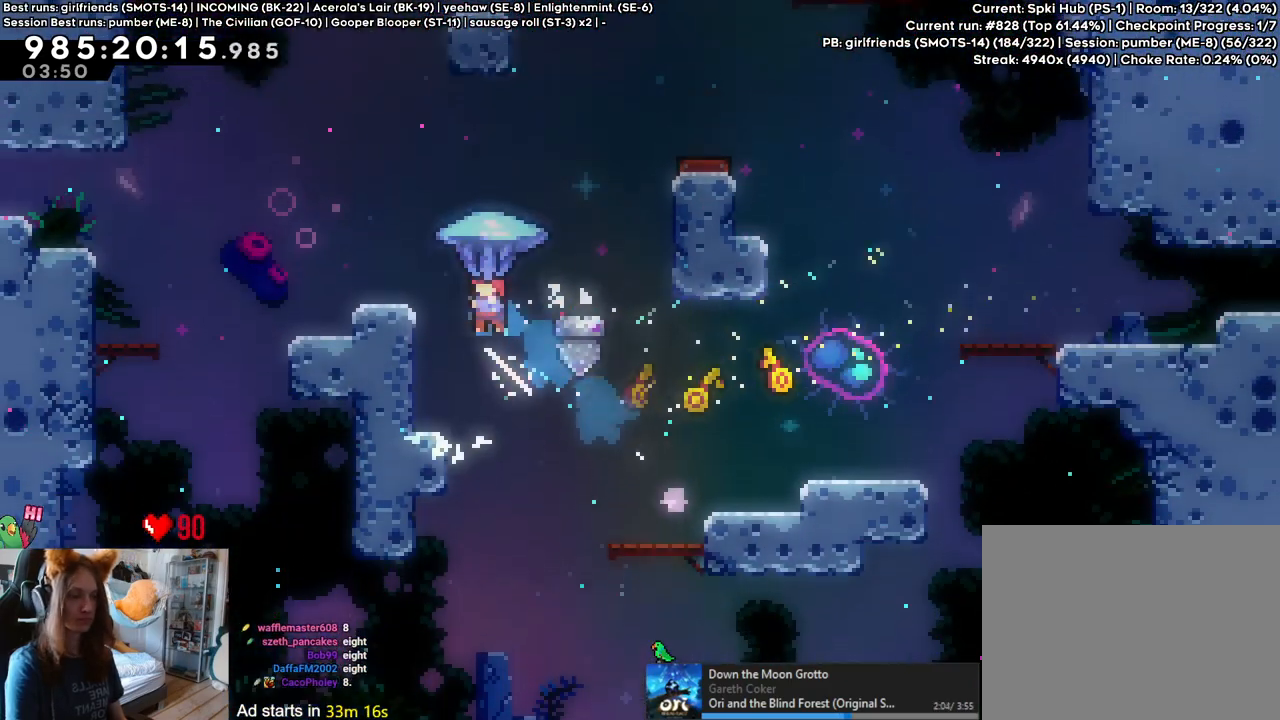
{"dt_ms": 500, "buttons": [], "left_stick": "up-left", "right_stick": "center", "events": [[333, "left_stick", "up-left"]]}
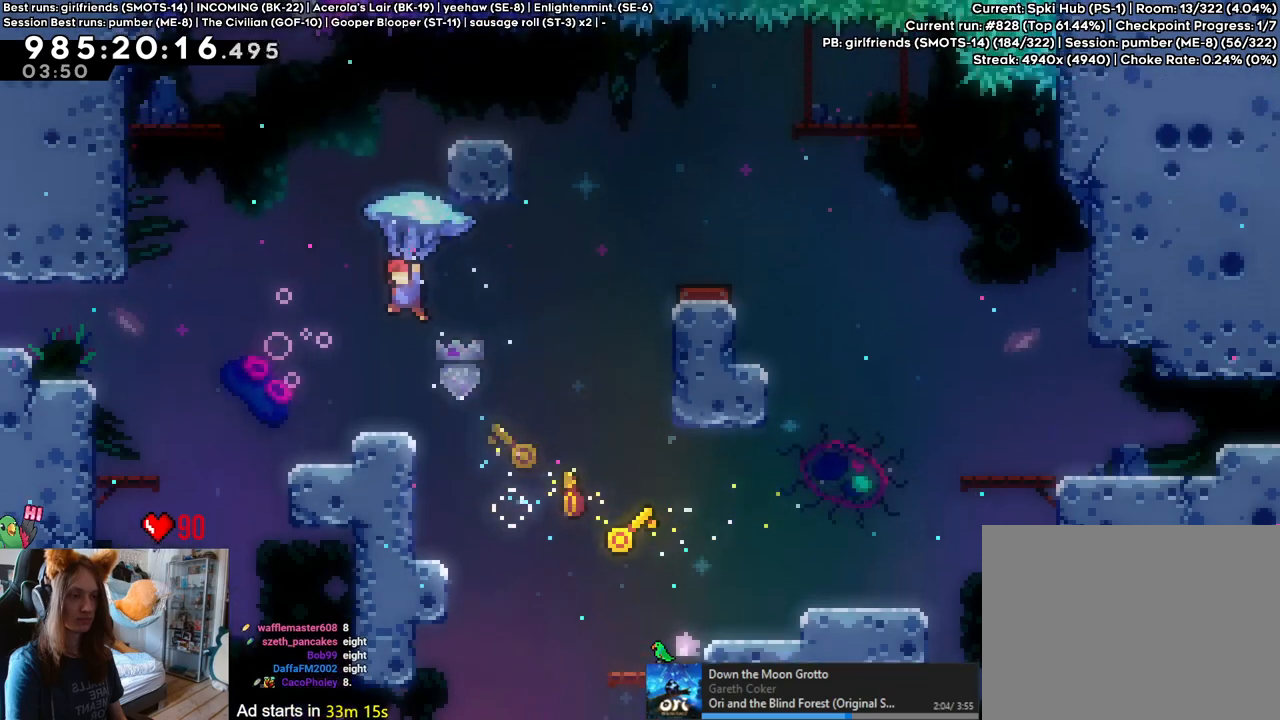
{"dt_ms": 500, "buttons": ["B"], "left_stick": "center", "right_stick": "center", "events": [[67, "left_stick", "down"], [333, "left_stick", "center"], [467, "B", "down"]]}
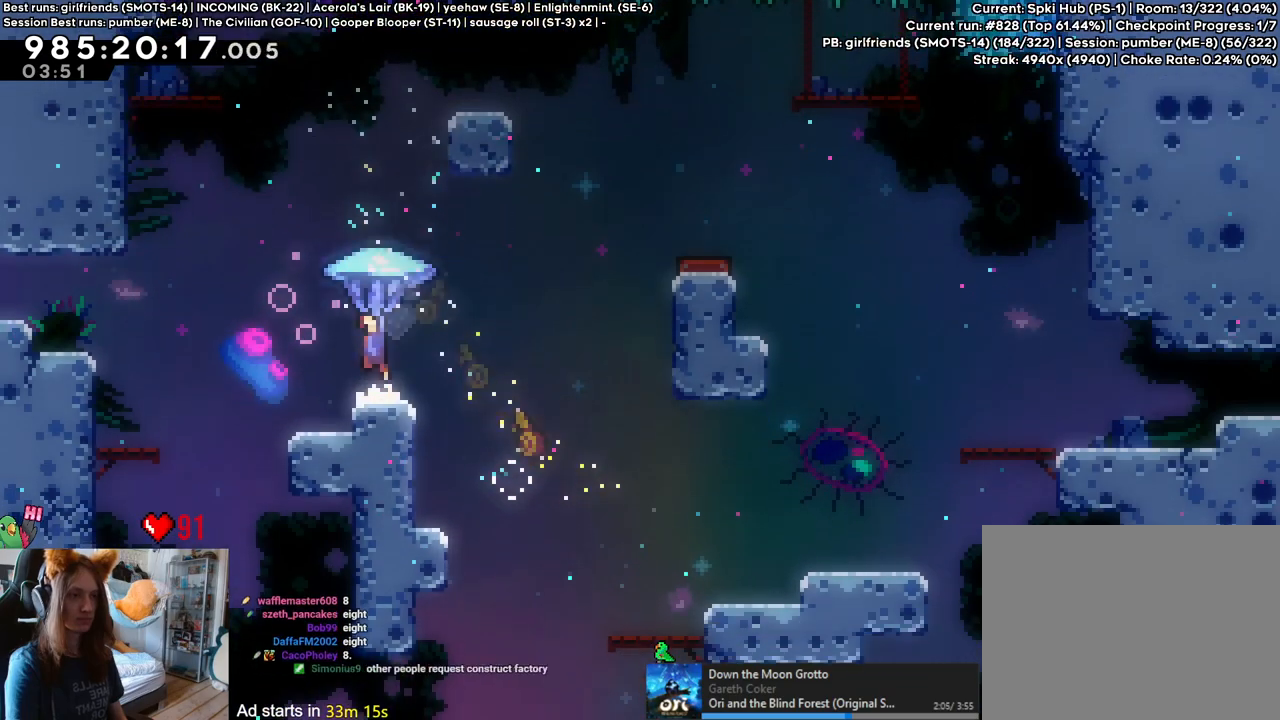
{"dt_ms": 500, "buttons": ["B"], "left_stick": "down", "right_stick": "center", "events": [[17, "left_stick", "up-left"], [383, "left_stick", "center"], [433, "left_stick", "down"]]}
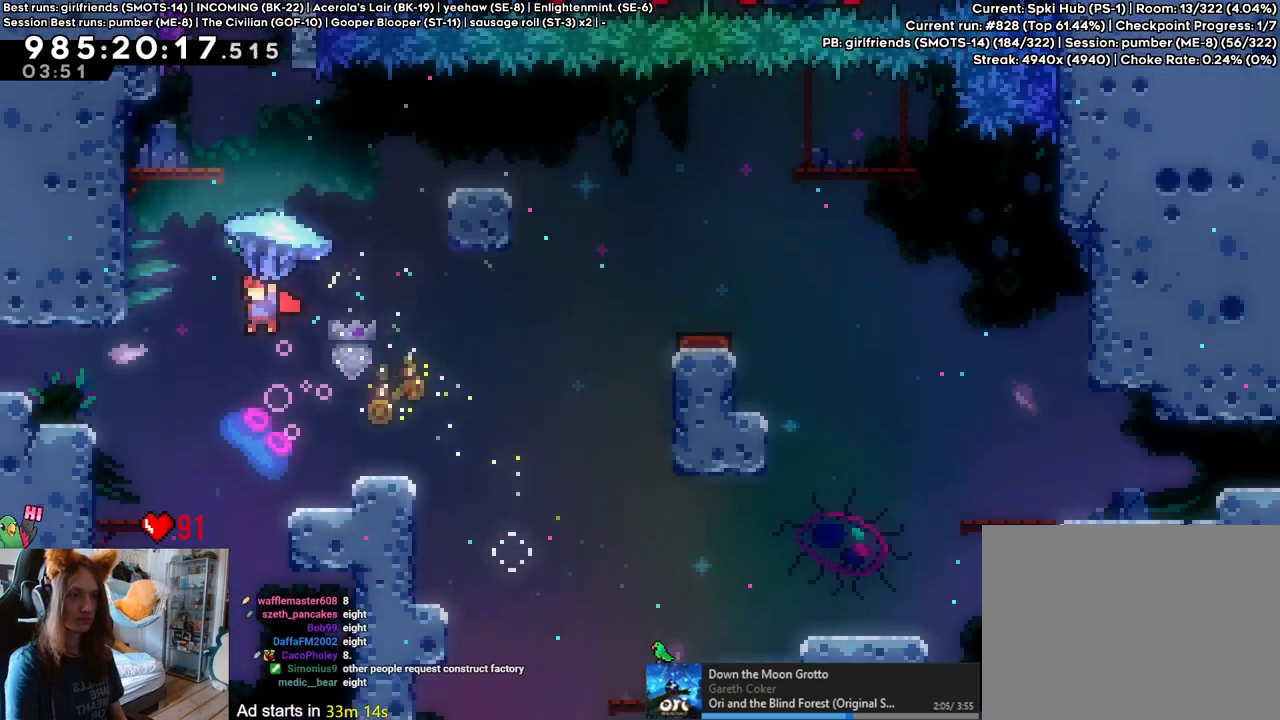
{"dt_ms": 500, "buttons": ["B"], "left_stick": "center", "right_stick": "center", "events": [[167, "left_stick", "up"], [300, "Y", "down"], [433, "Y", "up"], [483, "left_stick", "center"]]}
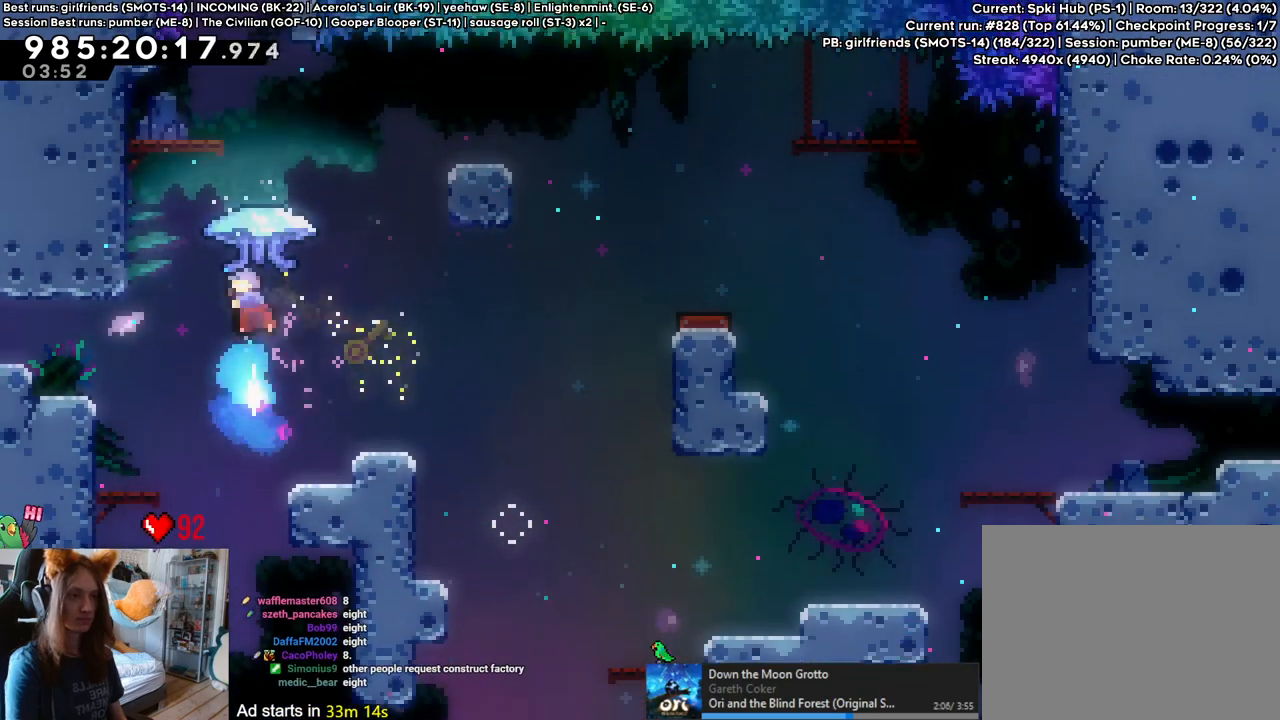
{"dt_ms": 1000, "buttons": [], "left_stick": "center", "right_stick": "center", "events": [[517, "left_stick", "right"], [667, "left_stick", "down"], [817, "B", "up"], [983, "left_stick", "center"]]}
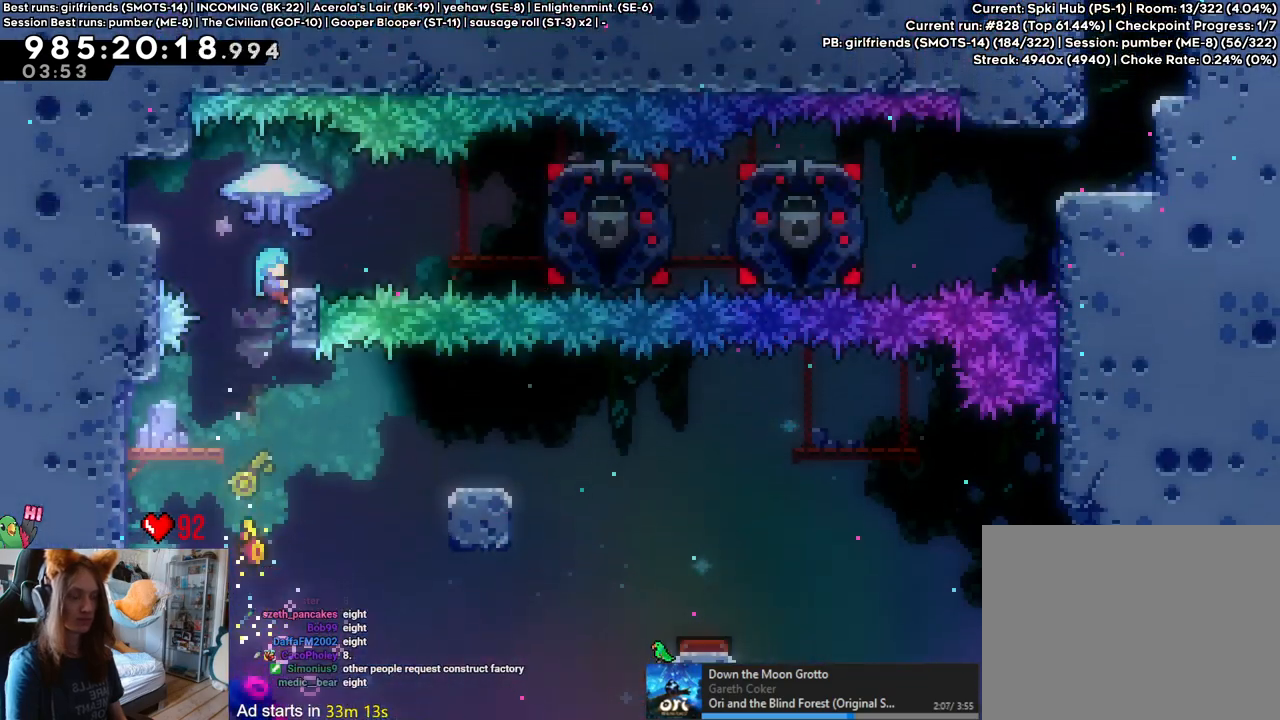
{"dt_ms": 1000, "buttons": [], "left_stick": "center", "right_stick": "center", "events": [[150, "B", "down"], [300, "B", "up"]]}
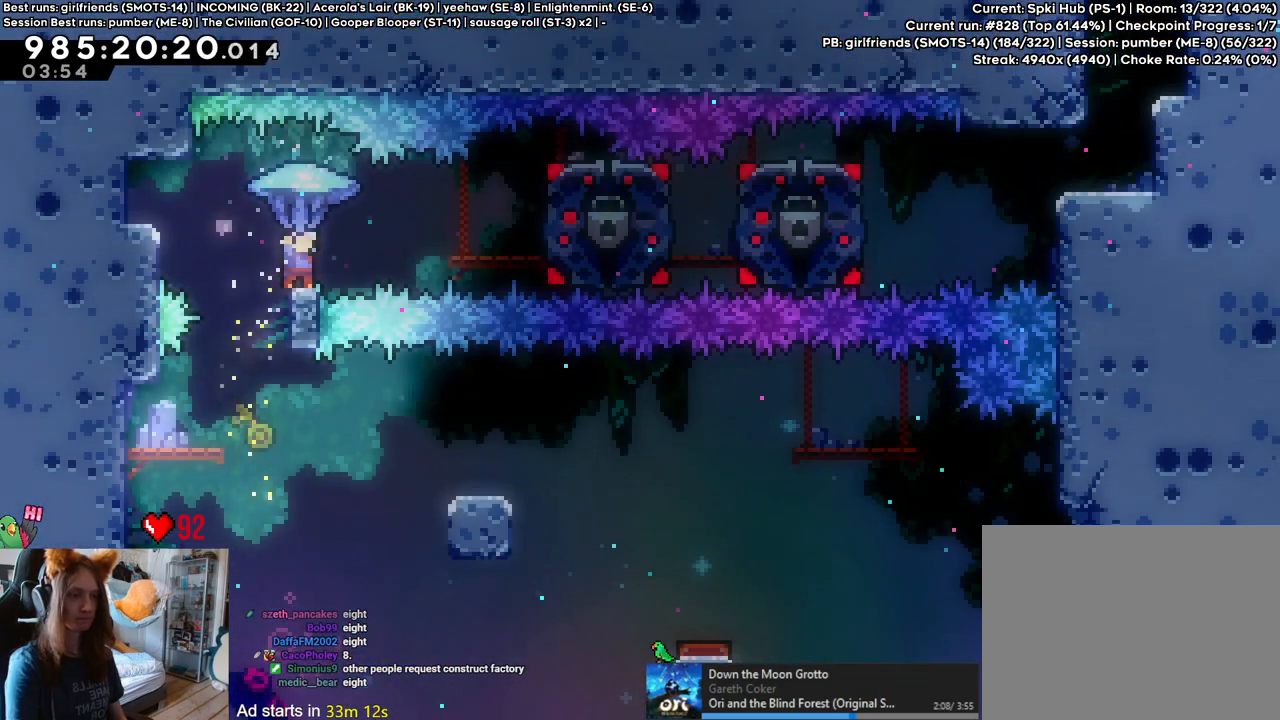
{"dt_ms": 500, "buttons": [], "left_stick": "center", "right_stick": "center", "events": []}
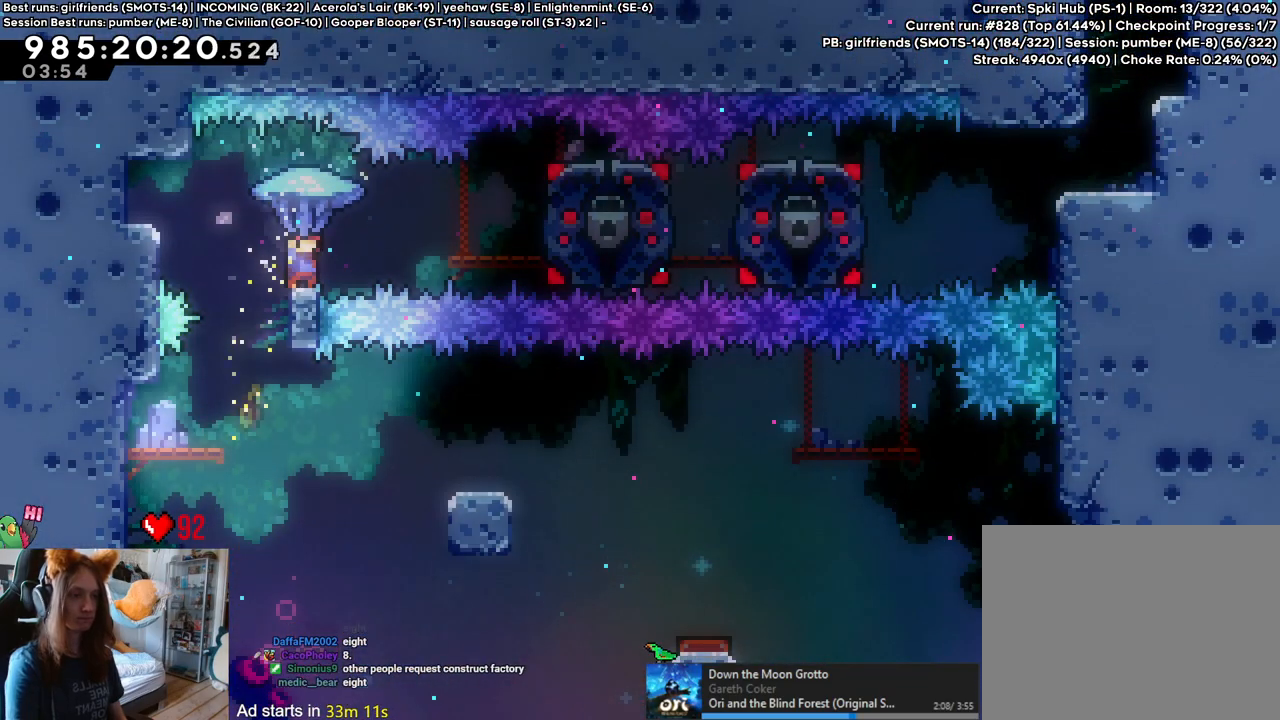
{"dt_ms": 500, "buttons": [], "left_stick": "center", "right_stick": "center", "events": []}
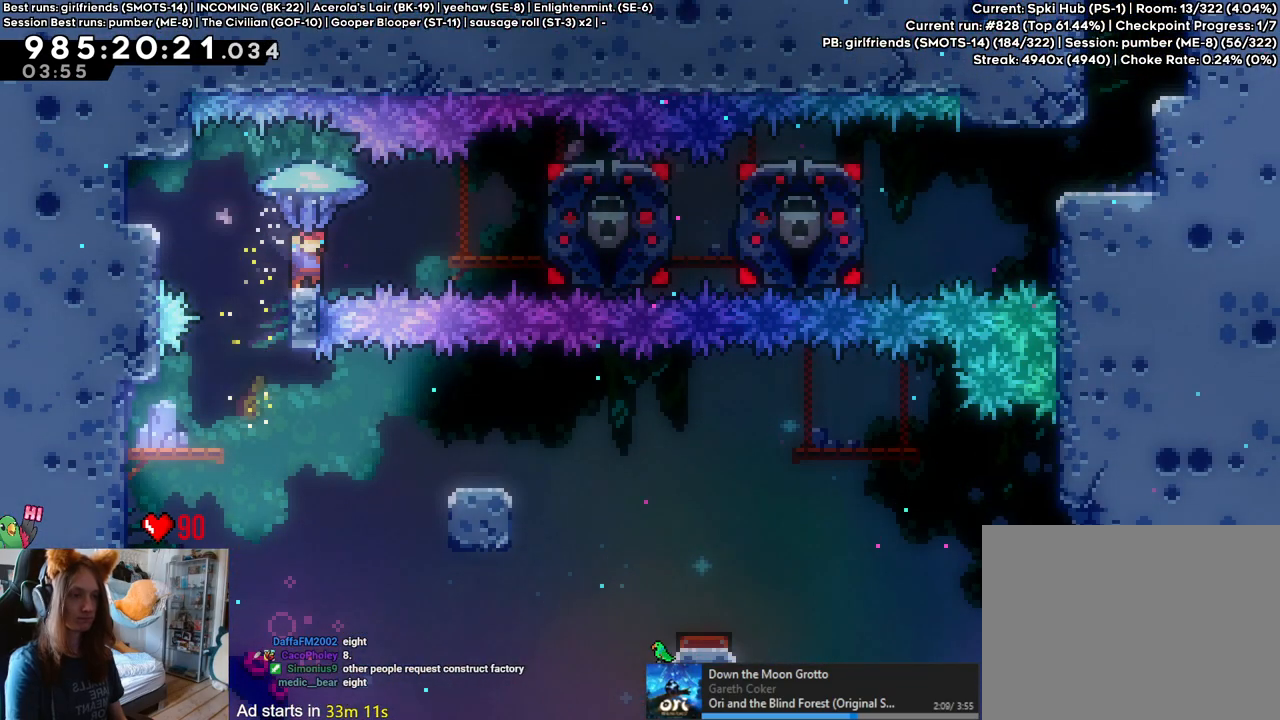
{"dt_ms": 500, "buttons": ["B", "Y", "L2"], "left_stick": "center", "right_stick": "center", "events": [[233, "L2", "down"], [317, "B", "down"], [467, "Y", "down"]]}
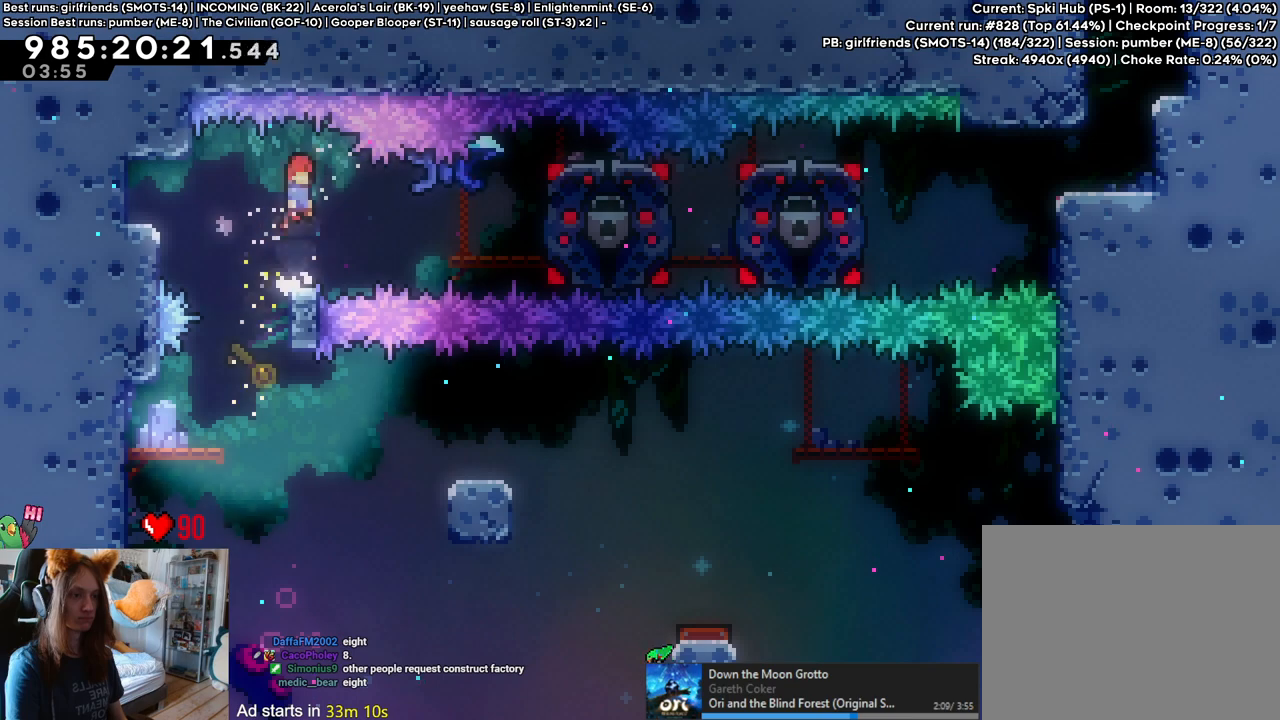
{"dt_ms": 500, "buttons": [], "left_stick": "center", "right_stick": "center", "events": [[150, "B", "up"], [150, "Y", "up"], [317, "L2", "up"]]}
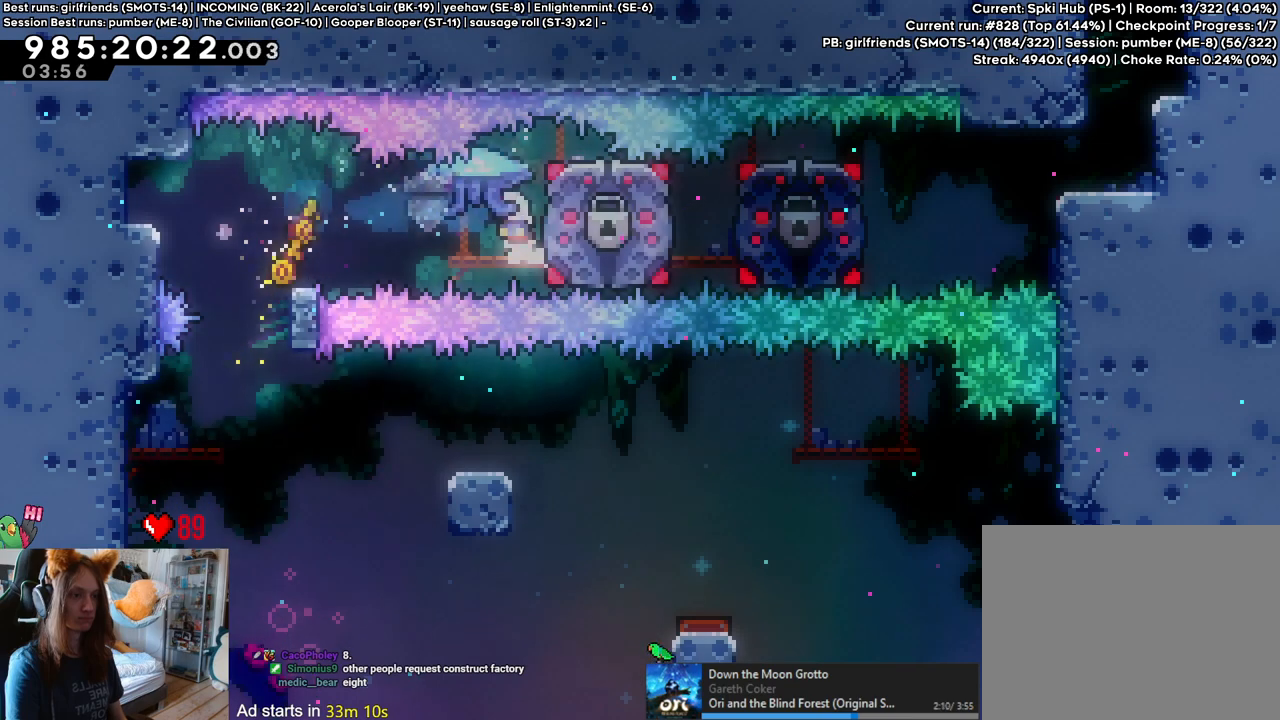
{"dt_ms": 500, "buttons": [], "left_stick": "center", "right_stick": "center", "events": []}
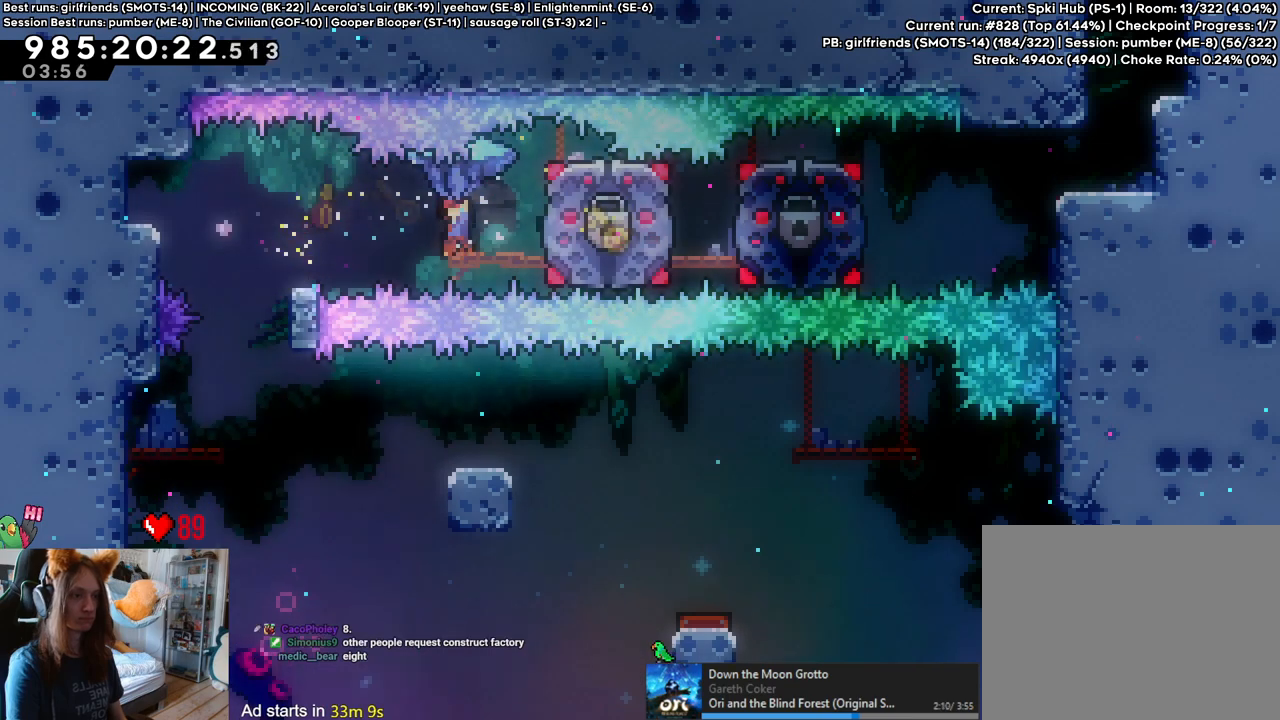
{"dt_ms": 500, "buttons": [], "left_stick": "center", "right_stick": "center", "events": []}
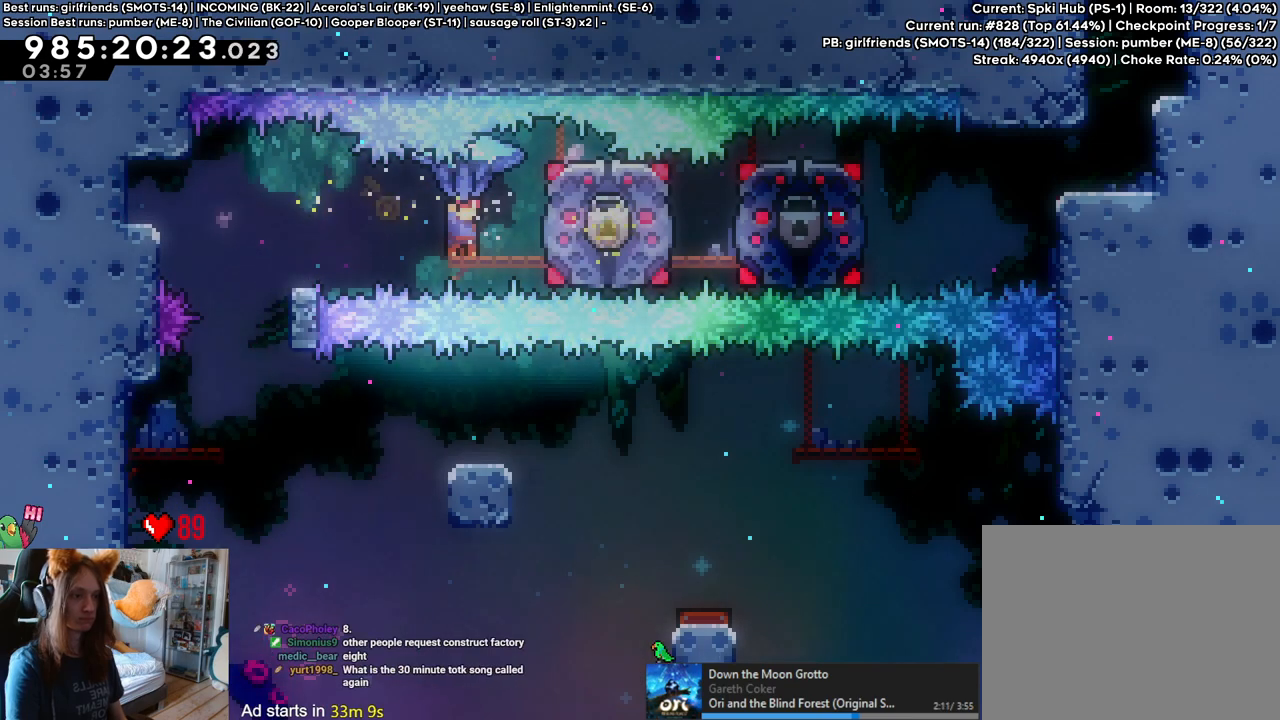
{"dt_ms": 500, "buttons": [], "left_stick": "center", "right_stick": "center", "events": []}
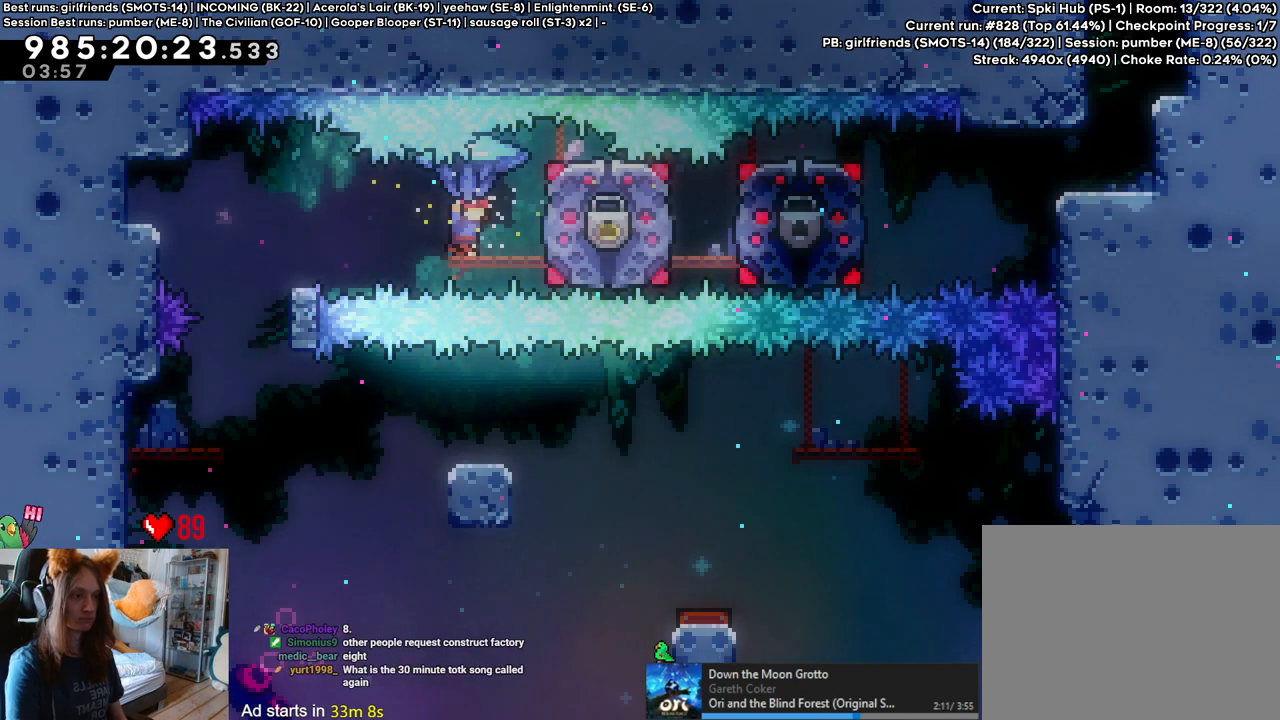
{"dt_ms": 500, "buttons": ["L2"], "left_stick": "center", "right_stick": "center", "events": [[183, "L2", "down"]]}
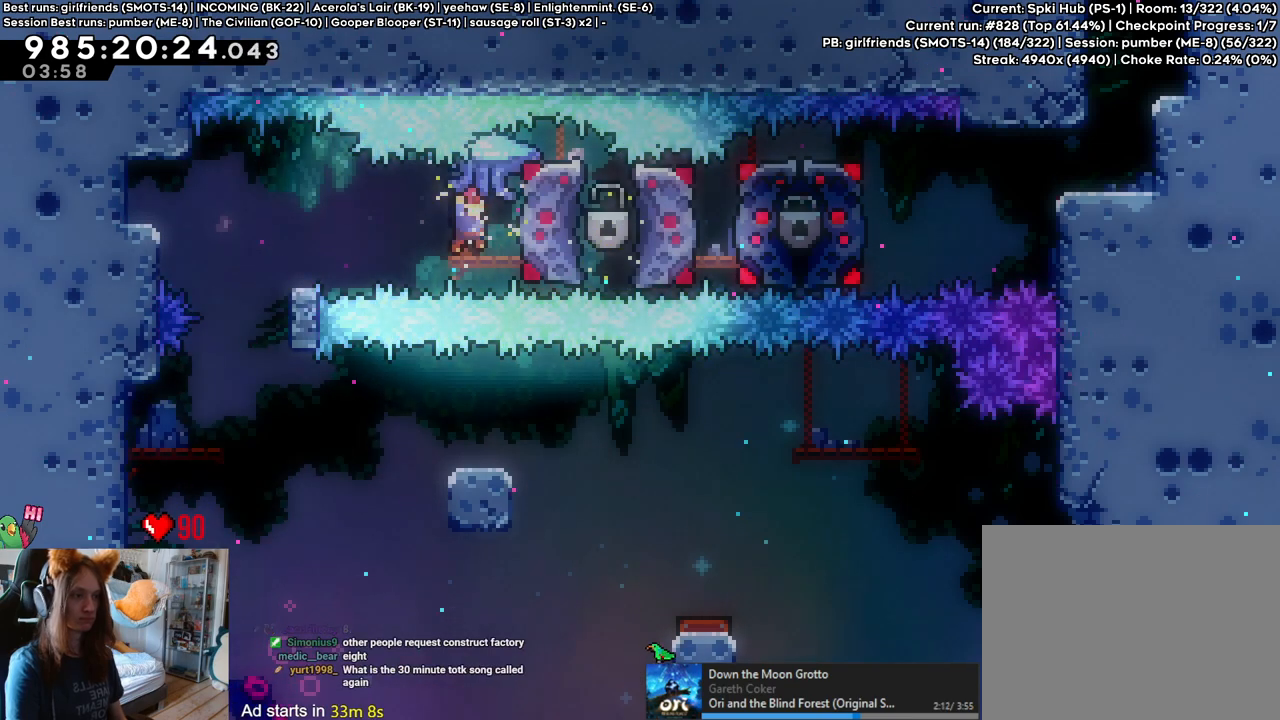
{"dt_ms": 1000, "buttons": [], "left_stick": "center", "right_stick": "center", "events": [[50, "left_stick", "right"], [233, "Y", "down"], [417, "Y", "up"], [483, "L2", "up"], [533, "left_stick", "center"]]}
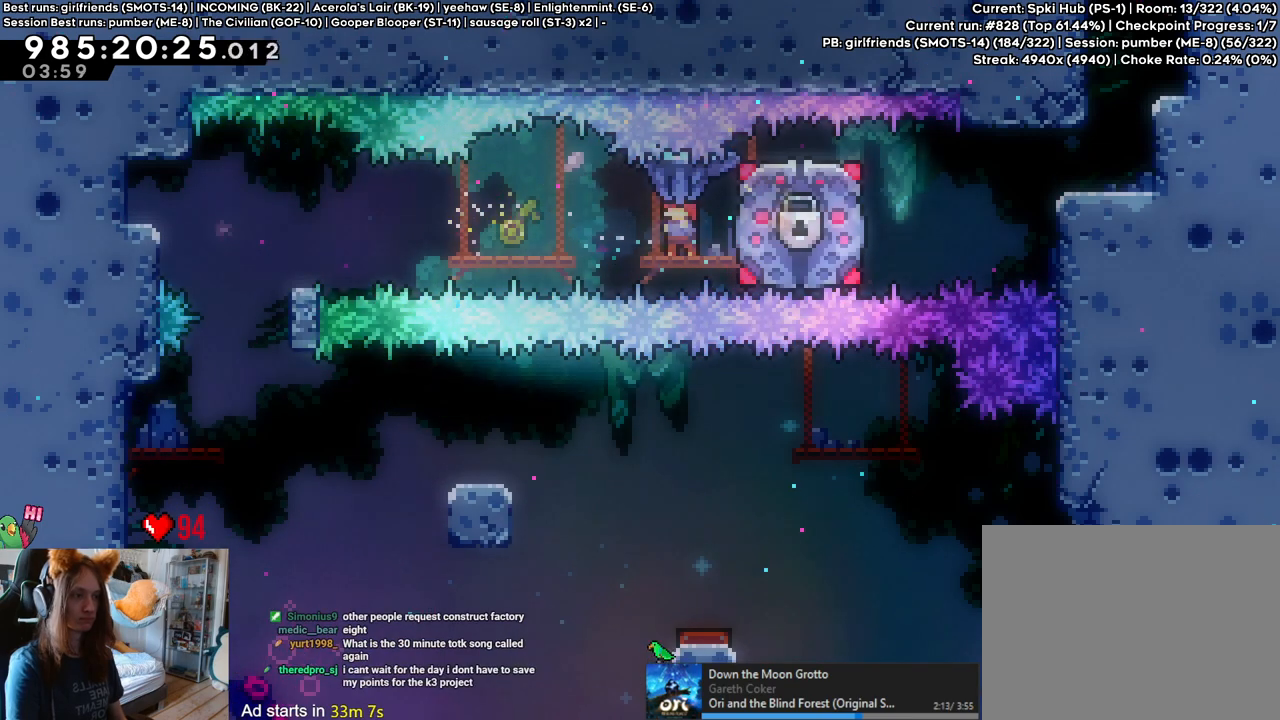
{"dt_ms": 500, "buttons": [], "left_stick": "center", "right_stick": "center", "events": []}
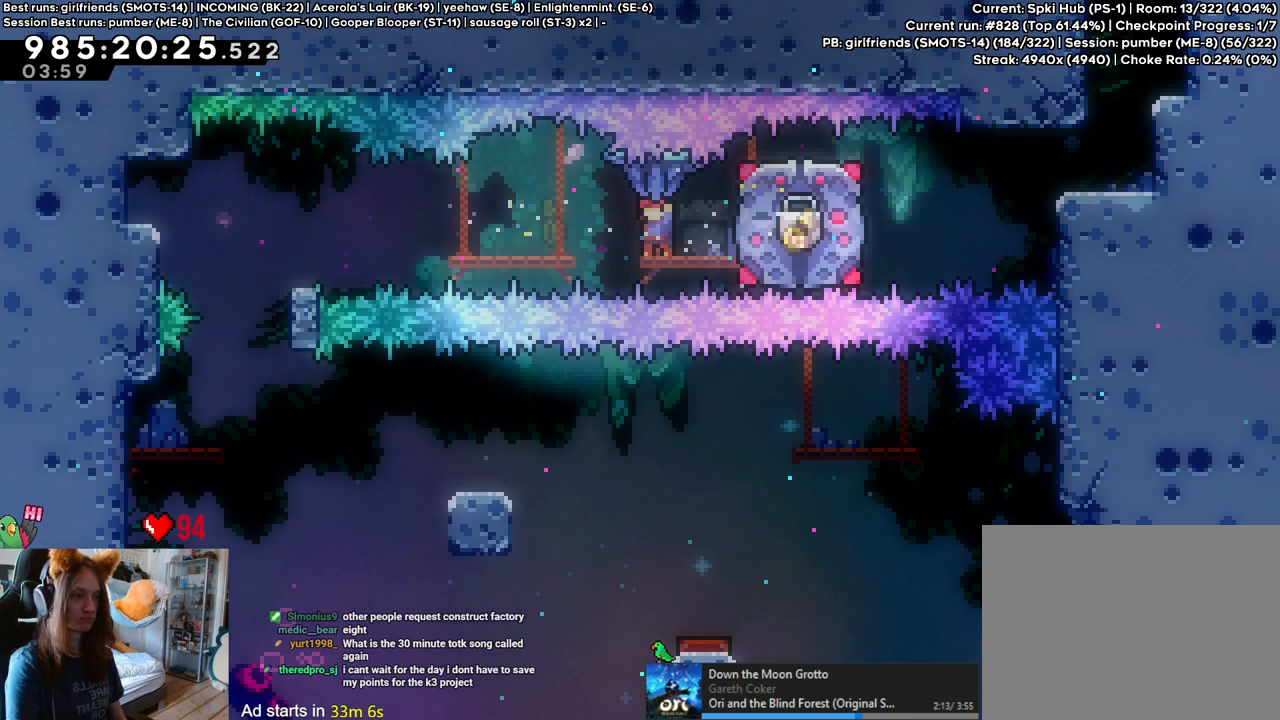
{"dt_ms": 500, "buttons": [], "left_stick": "center", "right_stick": "center", "events": []}
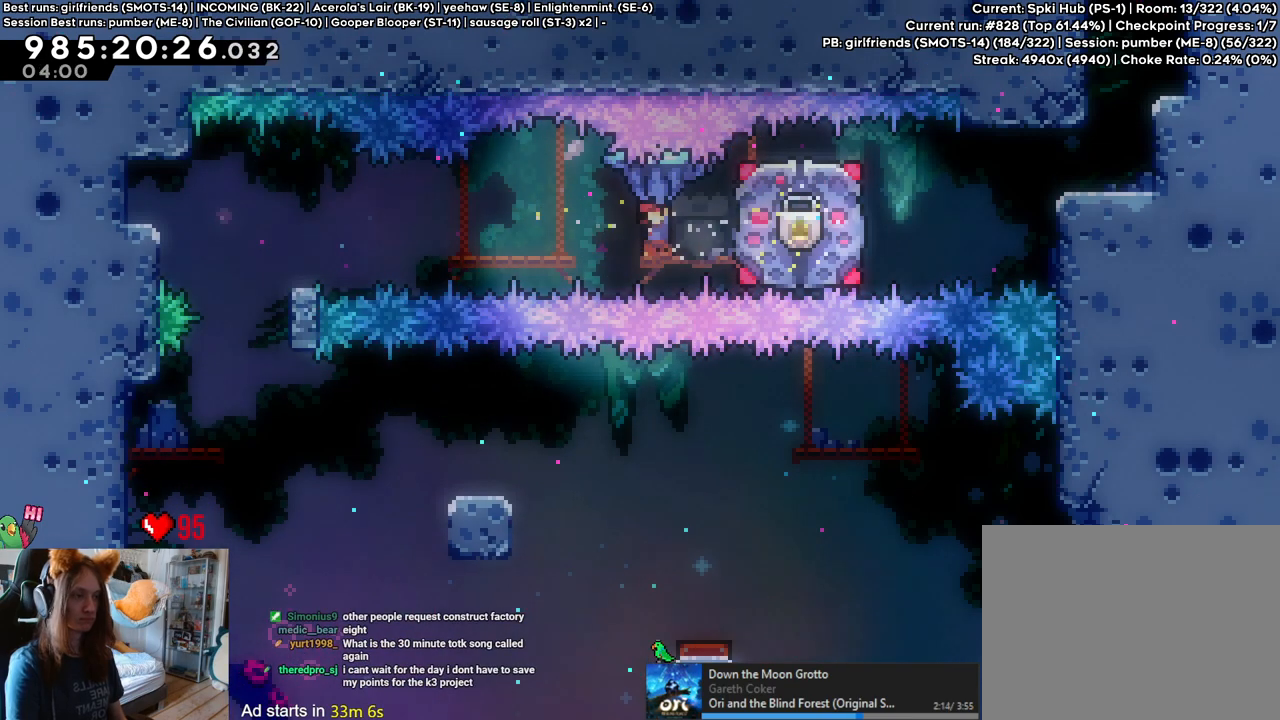
{"dt_ms": 500, "buttons": [], "left_stick": "center", "right_stick": "center", "events": []}
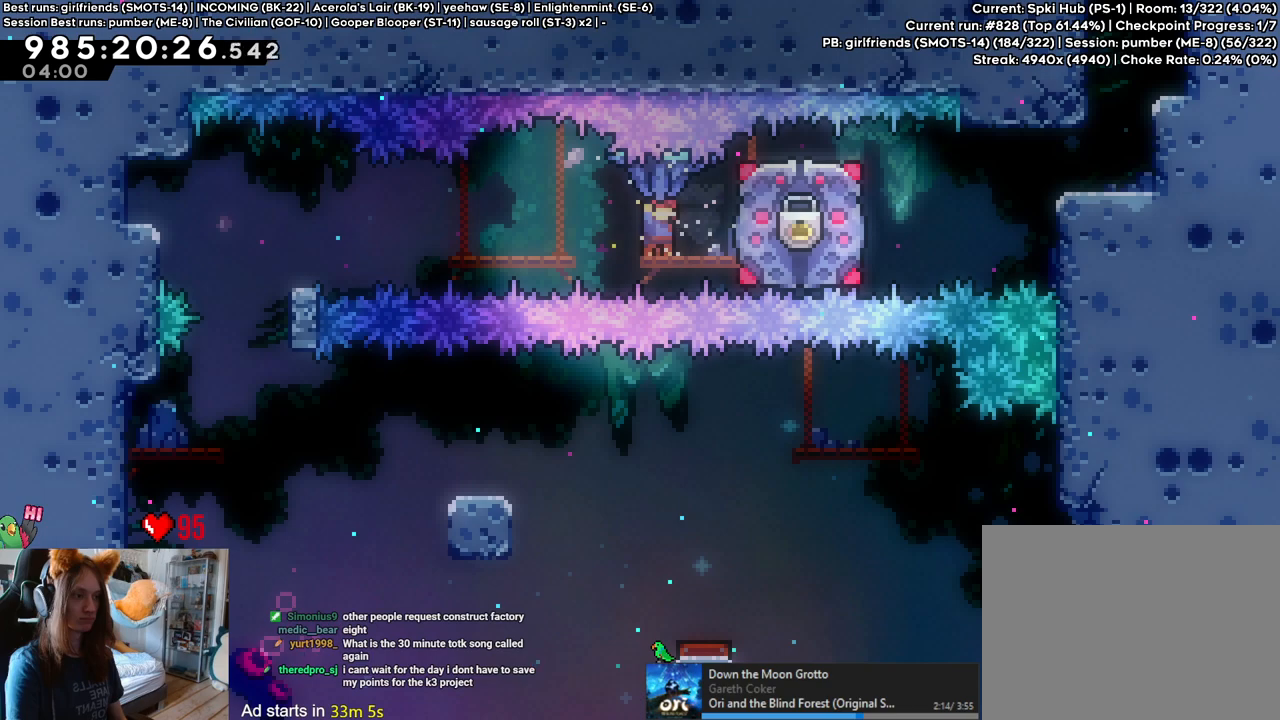
{"dt_ms": 500, "buttons": ["L2"], "left_stick": "center", "right_stick": "center", "events": [[467, "L2", "down"]]}
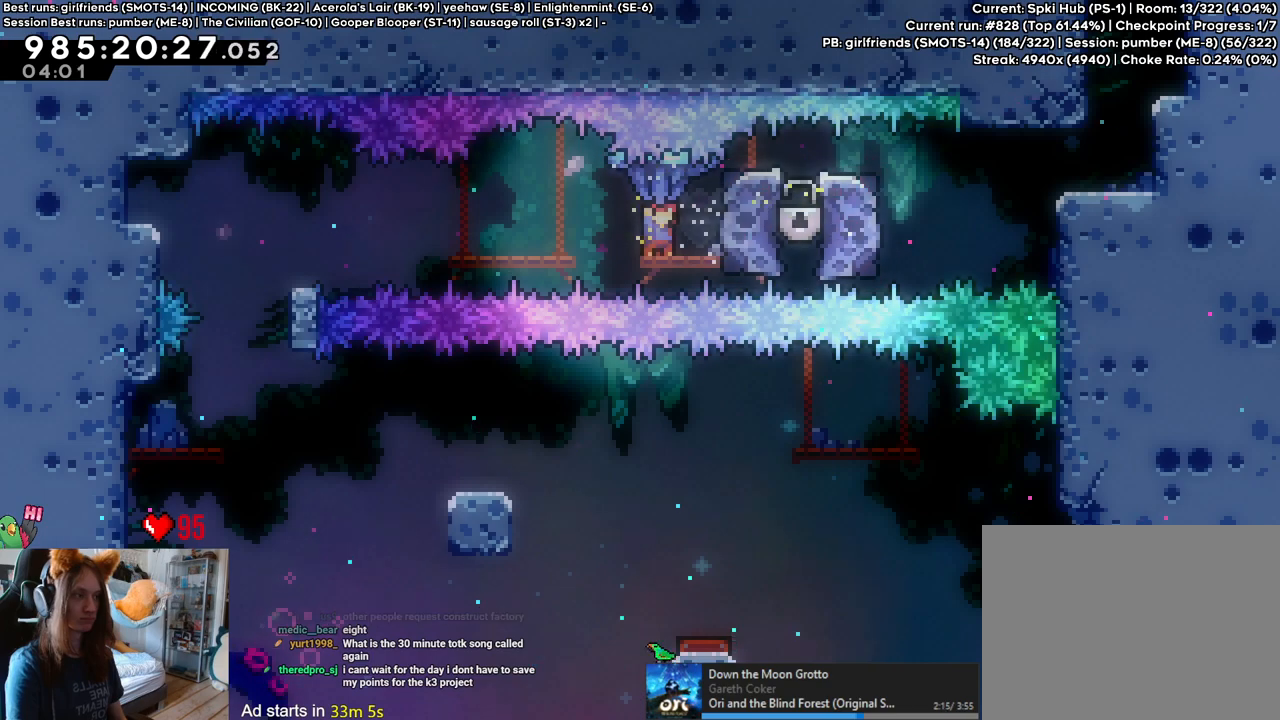
{"dt_ms": 500, "buttons": ["L2"], "left_stick": "center", "right_stick": "center", "events": []}
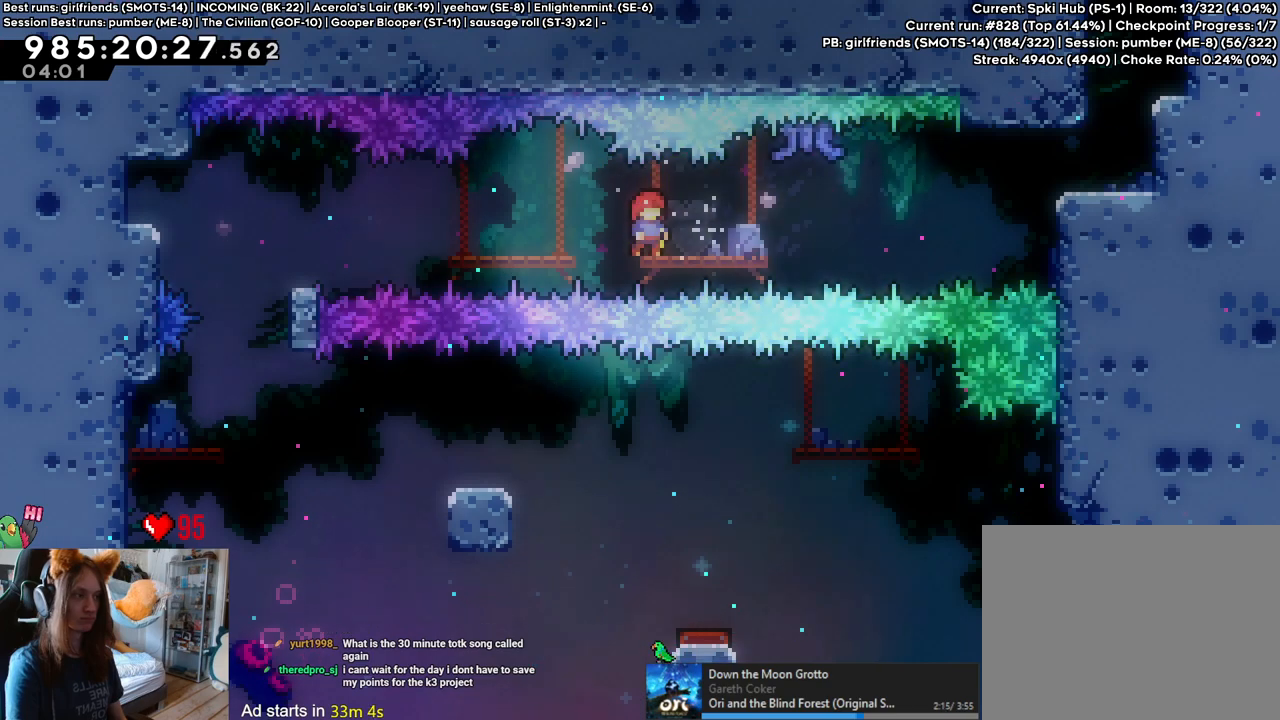
{"dt_ms": 500, "buttons": ["B", "Y", "L2"], "left_stick": "up-right", "right_stick": "center", "events": [[67, "left_stick", "right"], [133, "Y", "down"], [183, "B", "down"], [300, "left_stick", "up-right"]]}
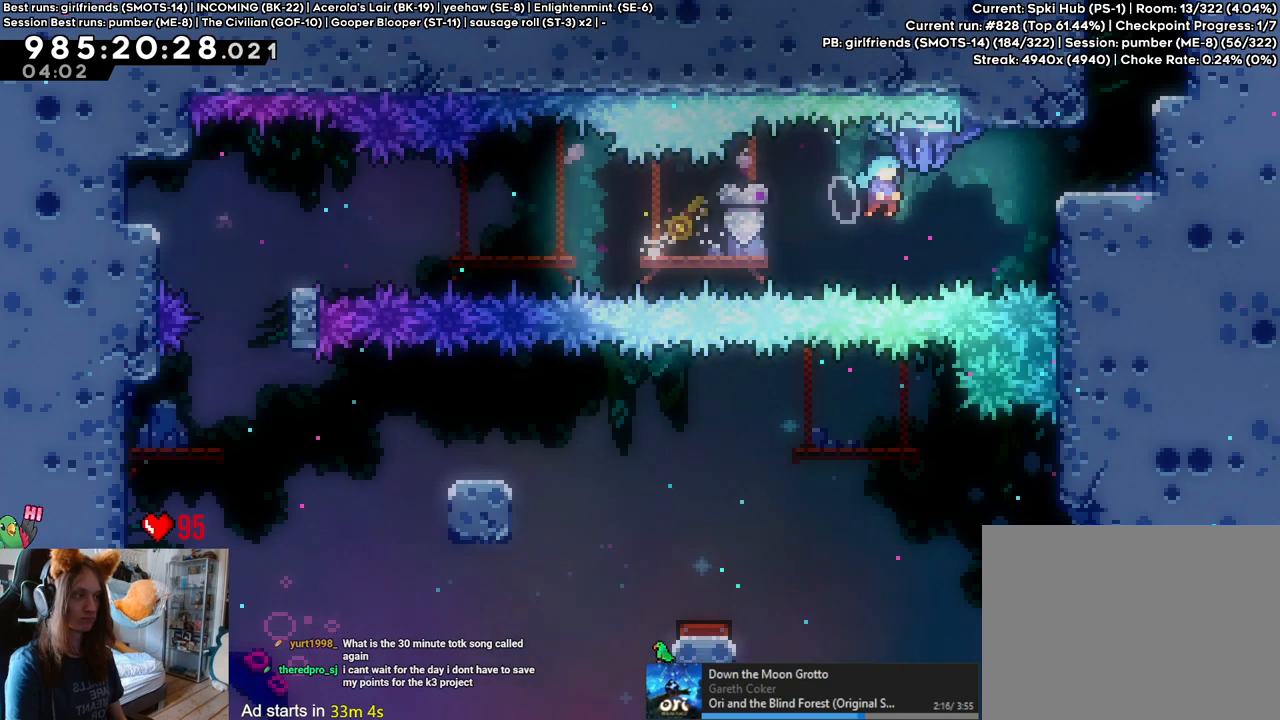
{"dt_ms": 500, "buttons": ["B"], "left_stick": "center", "right_stick": "center", "events": [[300, "Y", "up"], [317, "B", "up"], [367, "L2", "up"], [367, "left_stick", "center"], [483, "B", "down"]]}
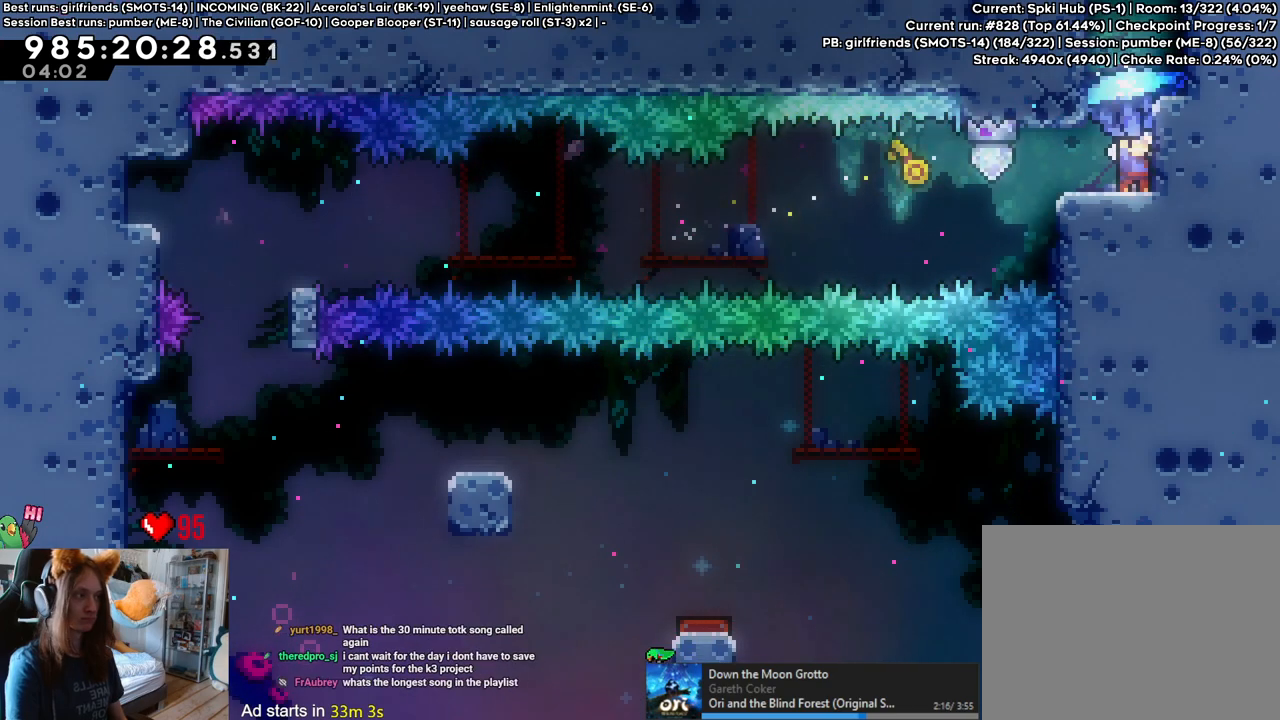
{"dt_ms": 500, "buttons": ["B"], "left_stick": "center", "right_stick": "center", "events": [[50, "B", "up"], [117, "B", "down"], [183, "B", "up"], [250, "B", "down"]]}
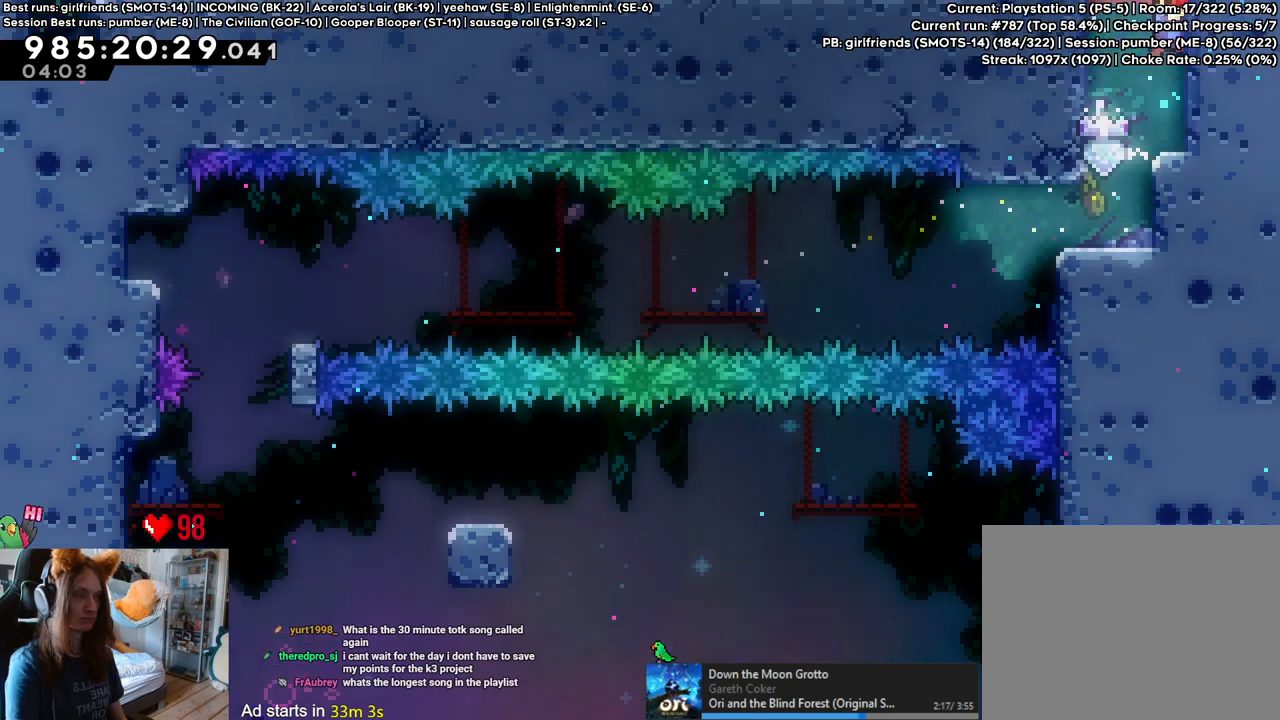
{"dt_ms": 500, "buttons": ["B"], "left_stick": "center", "right_stick": "center", "events": [[117, "L2", "down"], [133, "L2", "up"], [167, "L2", "down"], [183, "L2", "up"]]}
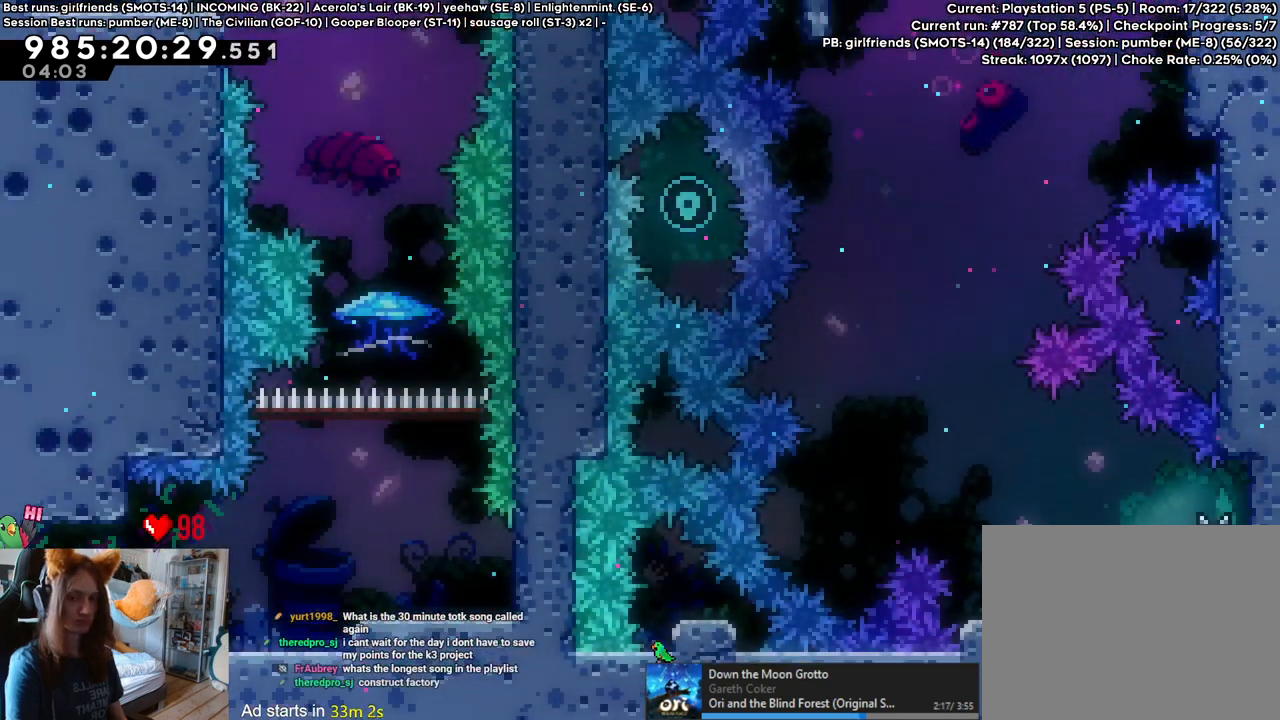
{"dt_ms": 500, "buttons": ["B"], "left_stick": "up", "right_stick": "center", "events": [[200, "left_stick", "left"], [500, "left_stick", "up"]]}
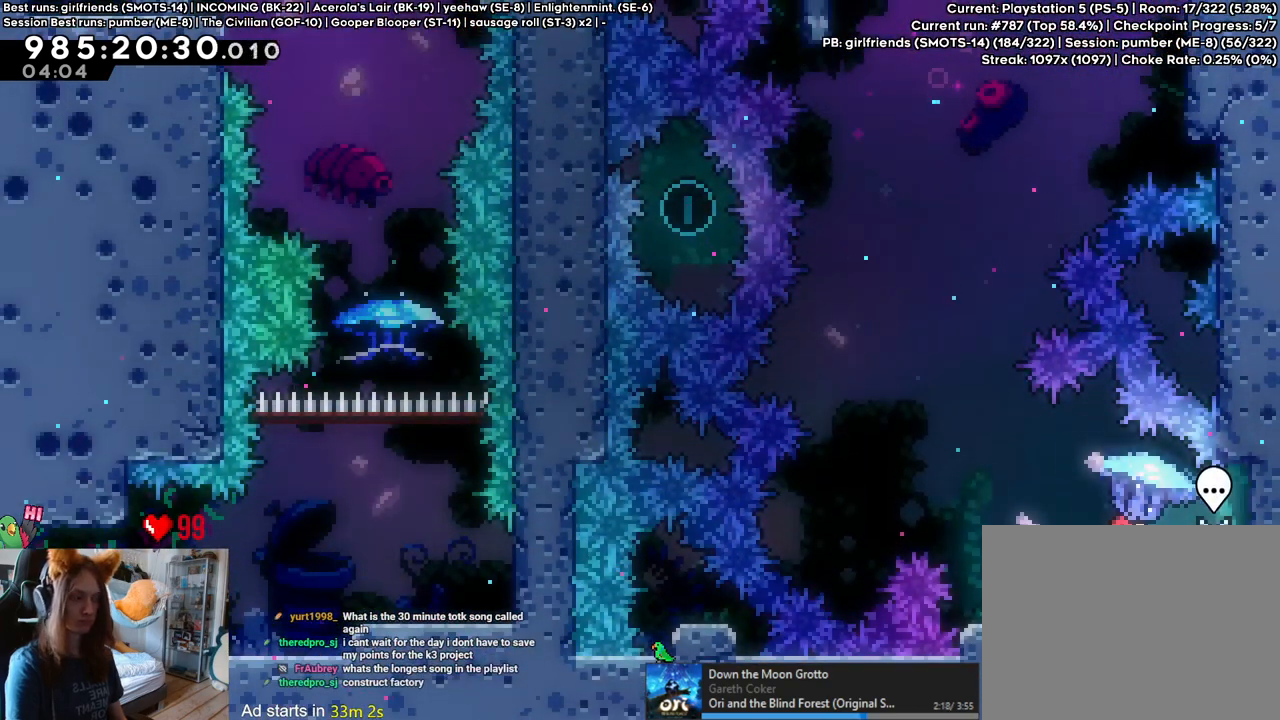
{"dt_ms": 500, "buttons": [], "left_stick": "up", "right_stick": "center"}
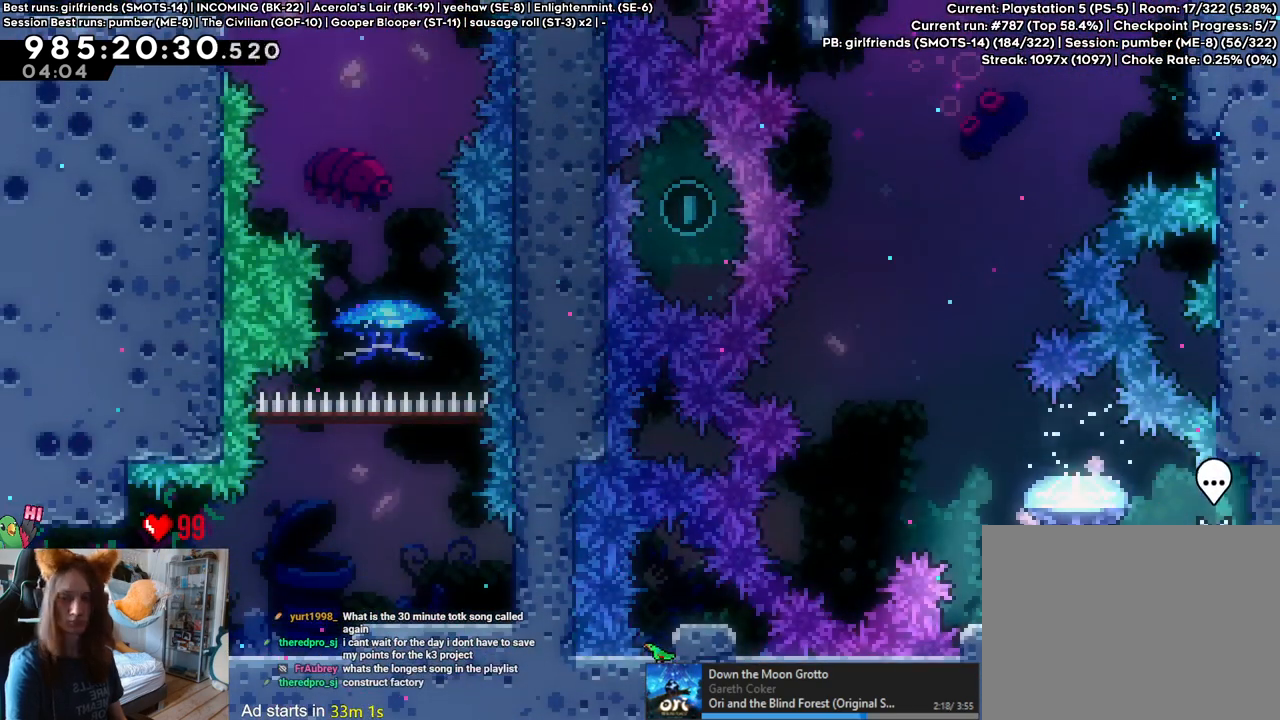
{"dt_ms": 500, "buttons": [], "left_stick": "up", "right_stick": "center", "events": []}
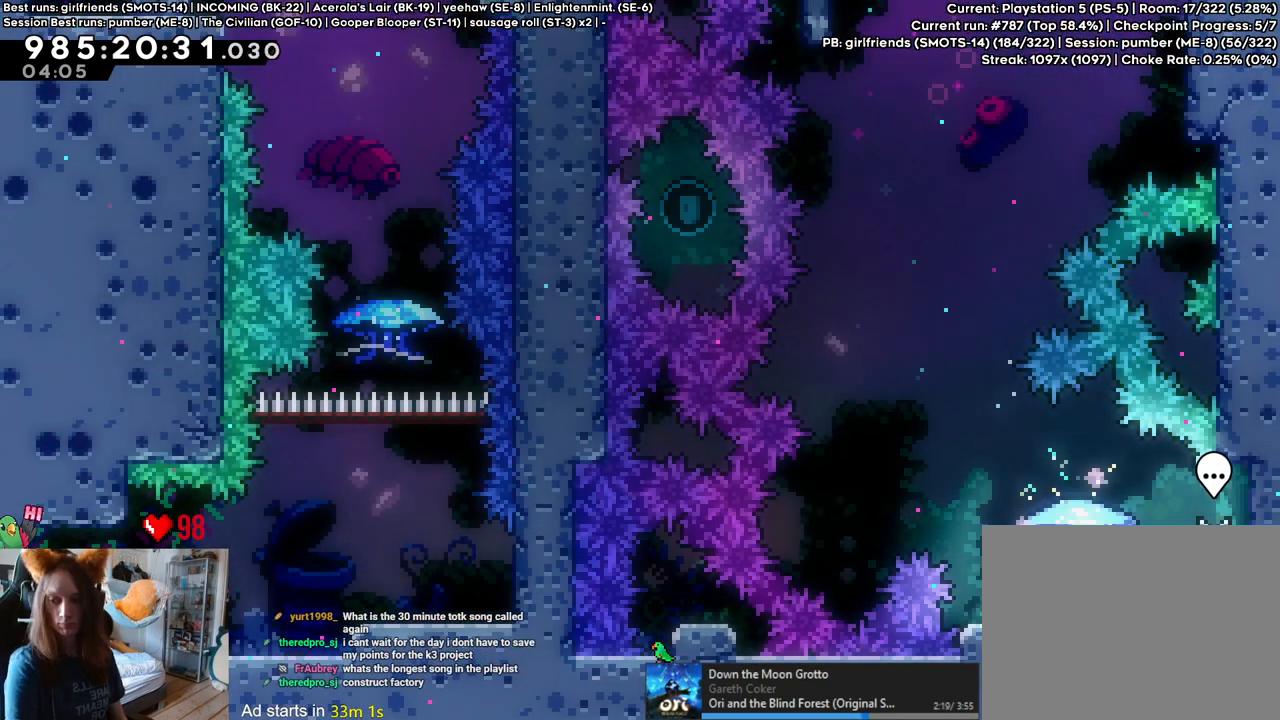
{"dt_ms": 500, "buttons": [], "left_stick": "center", "right_stick": "center", "events": [[317, "left_stick", "center"]]}